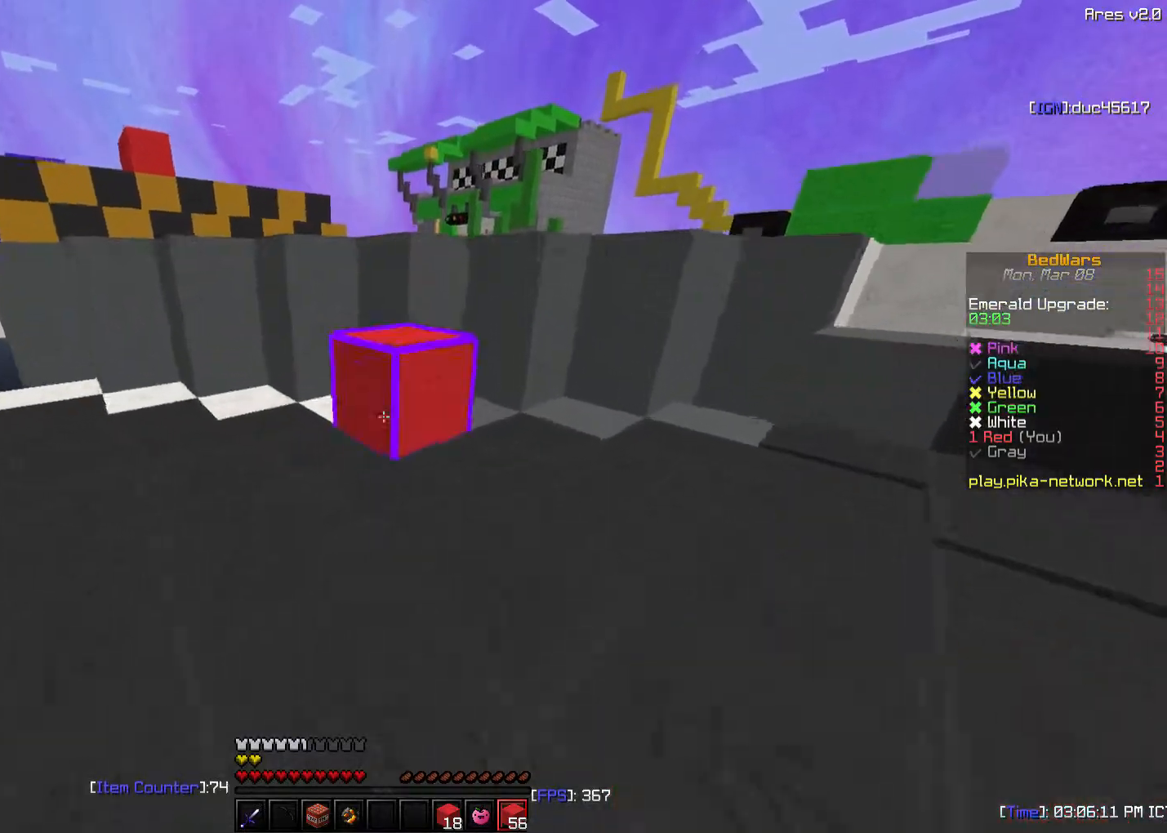
Gameplay with keyboard and mouse; each line is a JSON object with the keys and mouse buttons held at the frame after it. "events" lists presses ("down") and releases ("up") of "a", "d", "s", "sneak", "w", "mouse_left" and "mouse_right" between this image and that frame as [ms after this image, input, new state], when the widget could be followed in between. "mouse_left", "mouse_right" = the "left", "right" buttons of the "mouse" list. No other keys are recorded. Fast repeated clicks can show as one long hold. Mouse movement is not recorded. Key names are as the overlay labels them; some are game actions (e.g. jump) rather than physical keys.
{"keys": ["w"], "mouse": [], "events": [[133, "mouse_right", "up"], [183, "mouse_right", "down"], [283, "mouse_right", "up"], [333, "mouse_right", "down"], [433, "mouse_right", "up"]]}
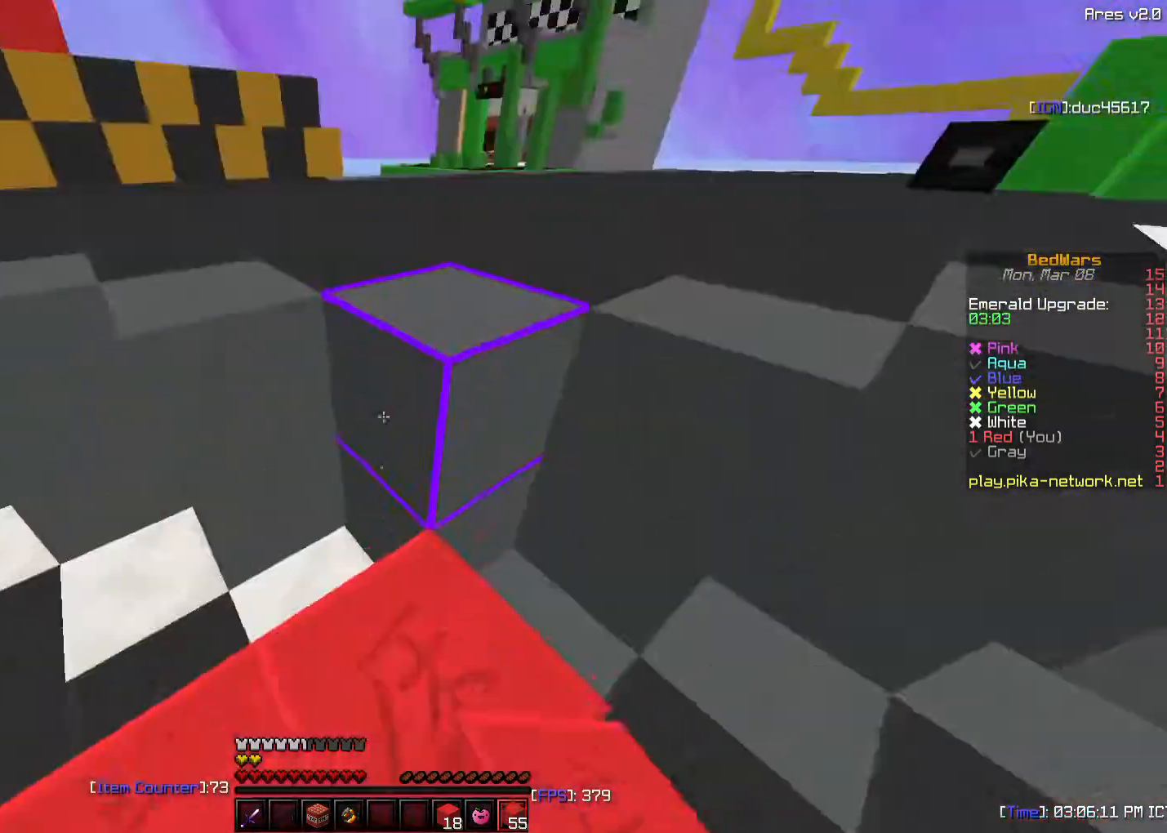
{"keys": ["w"], "mouse": [], "events": []}
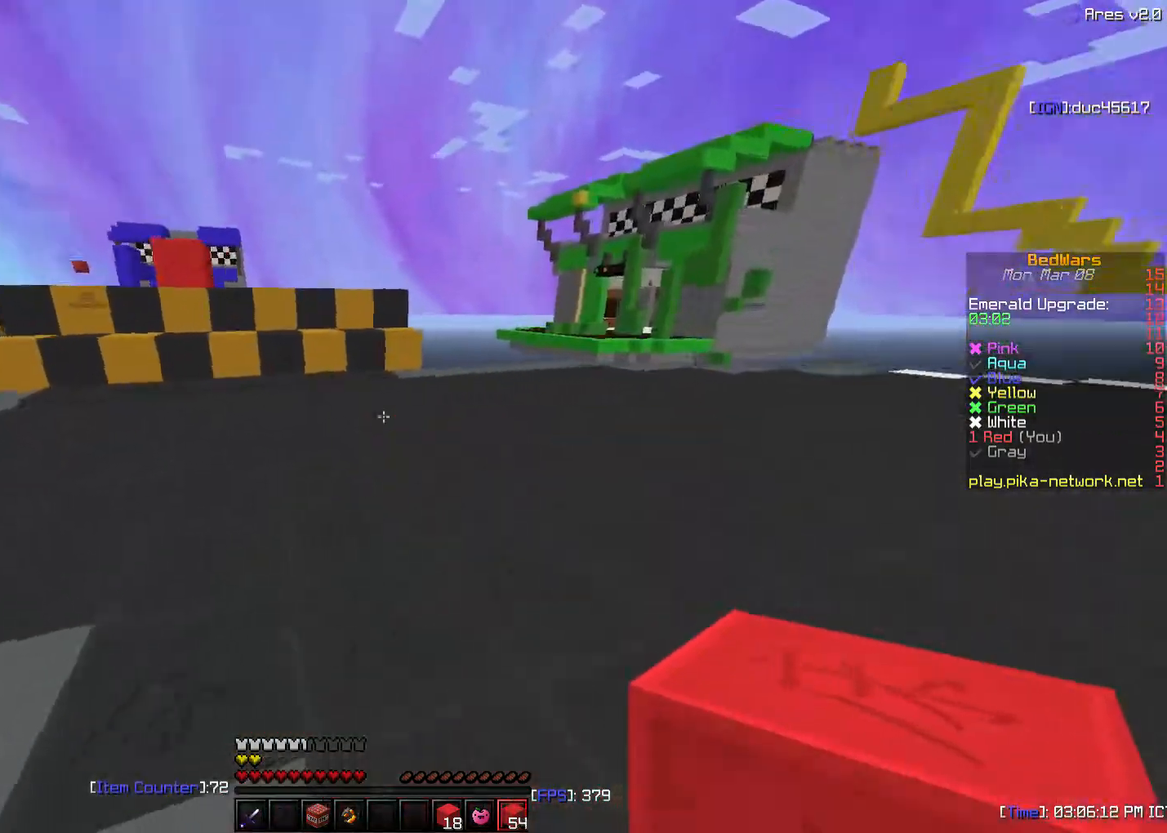
{"keys": ["w"], "mouse": [], "events": []}
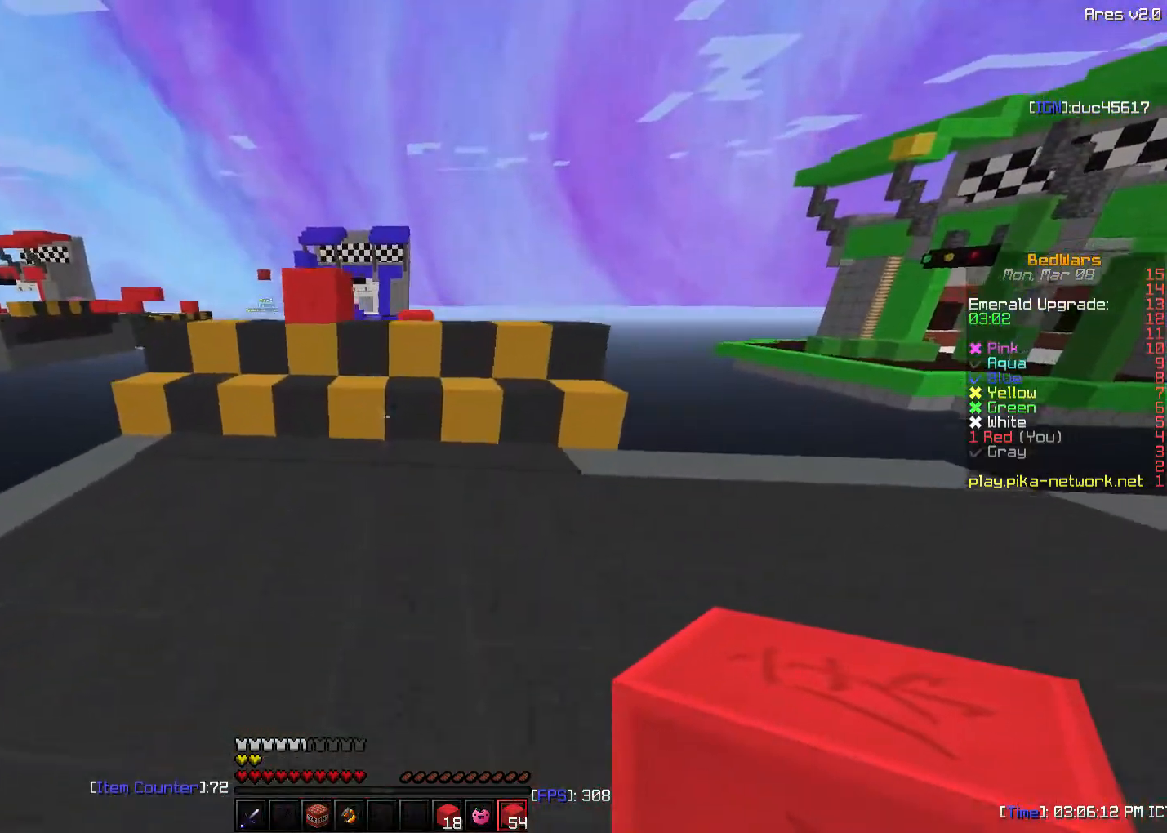
{"keys": ["w"], "mouse": [], "events": [[183, "a", "down"], [333, "a", "up"]]}
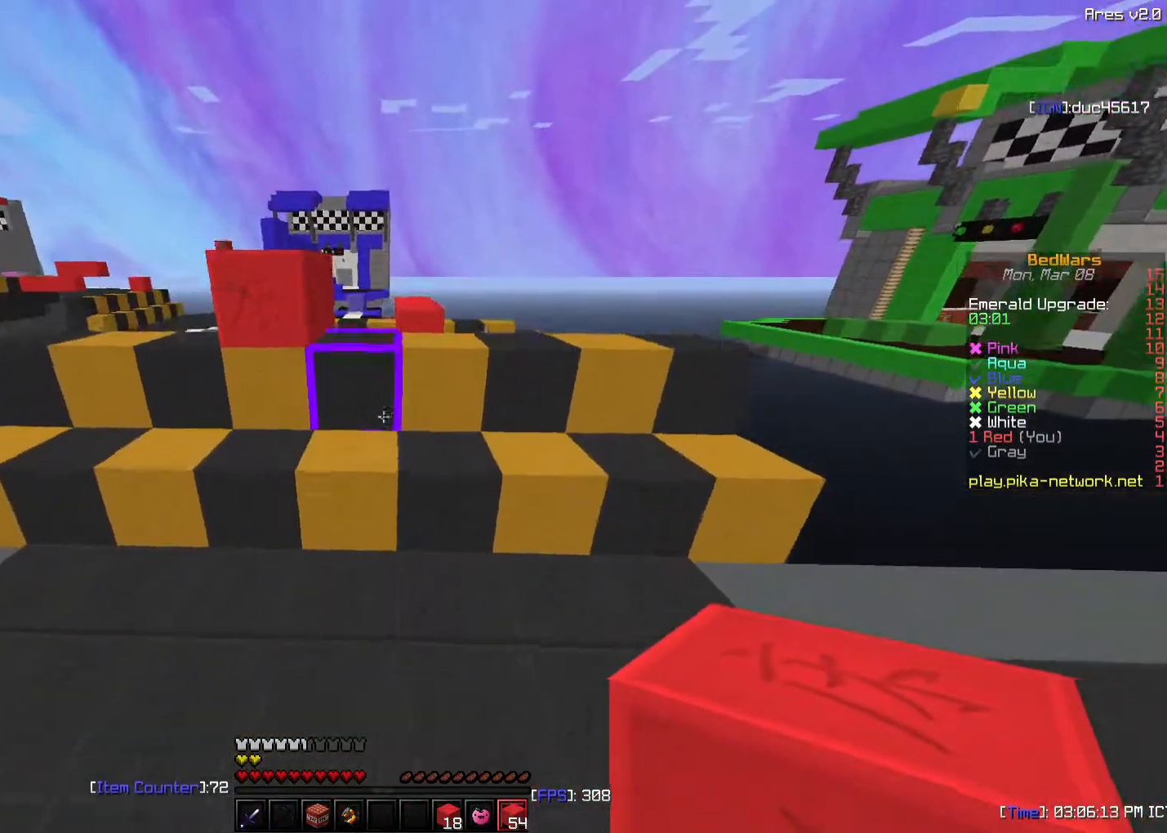
{"keys": ["w"], "mouse": [], "events": []}
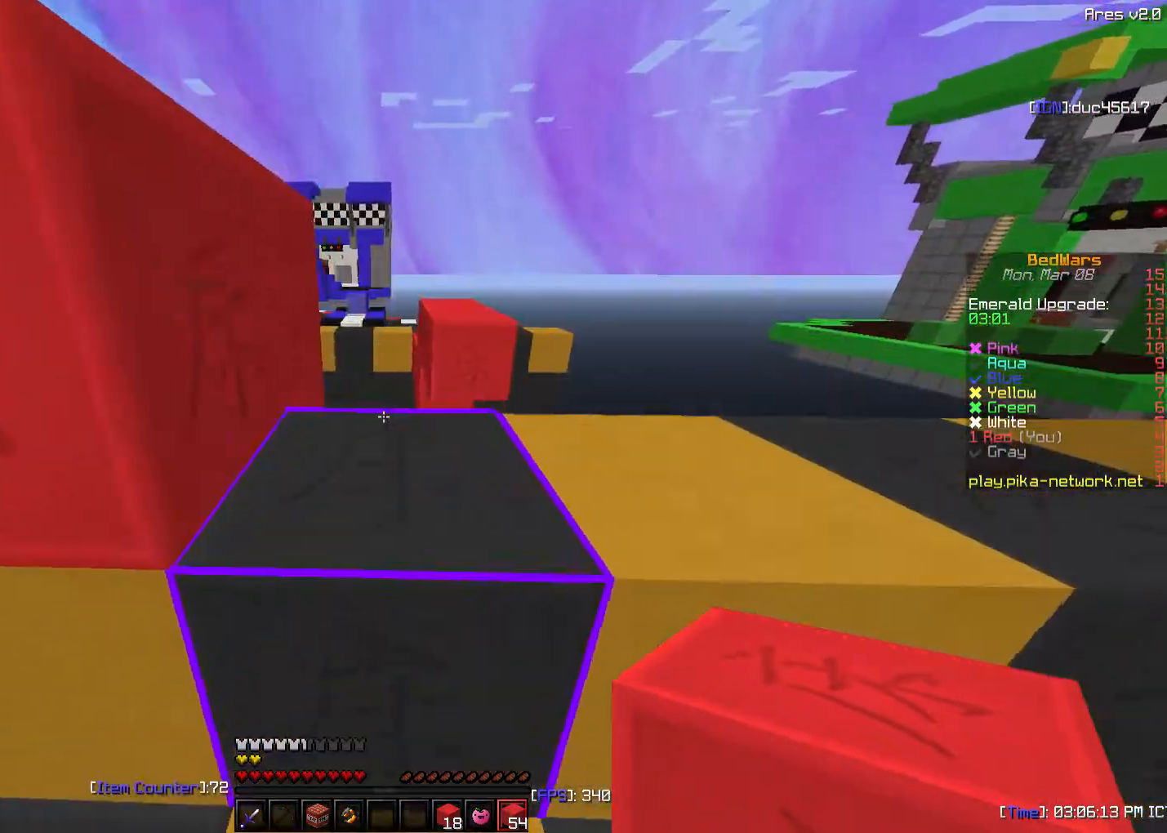
{"keys": ["d", "w"], "mouse": [], "events": [[283, "d", "down"]]}
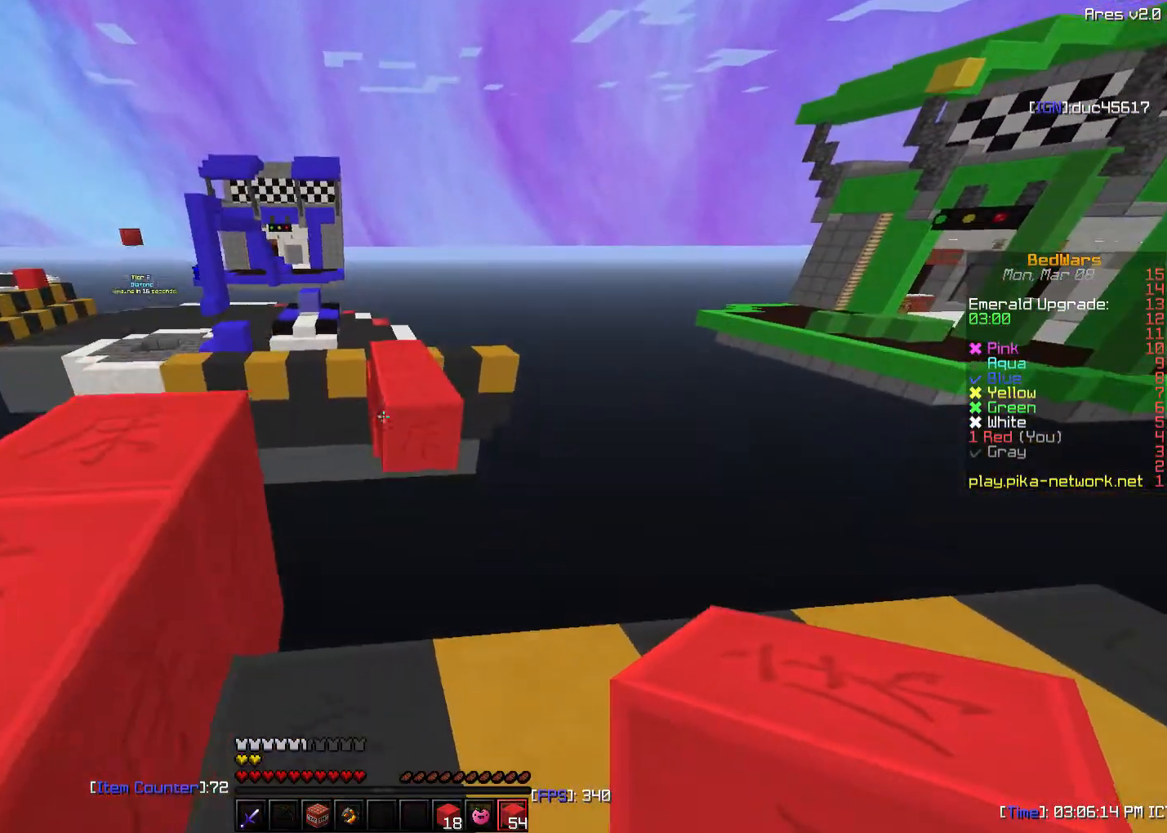
{"keys": ["w"], "mouse": [], "events": [[133, "d", "up"]]}
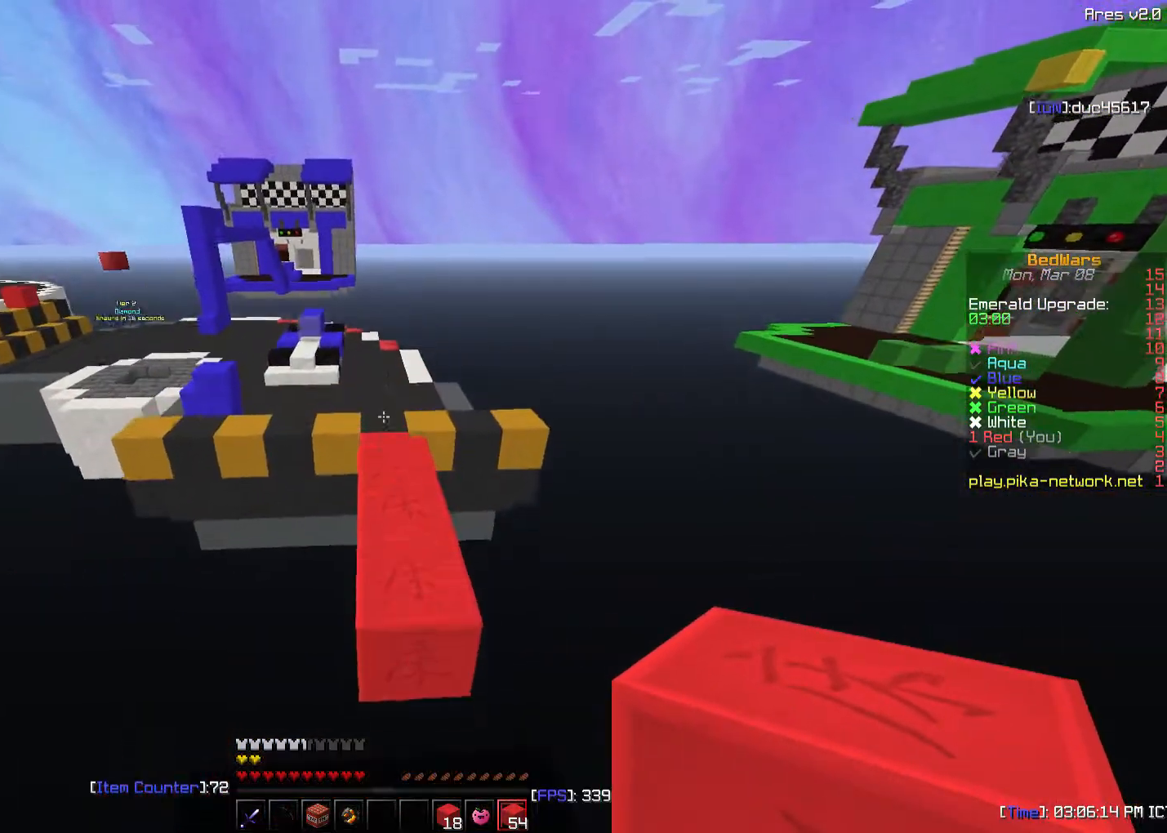
{"keys": ["w"], "mouse": [], "events": []}
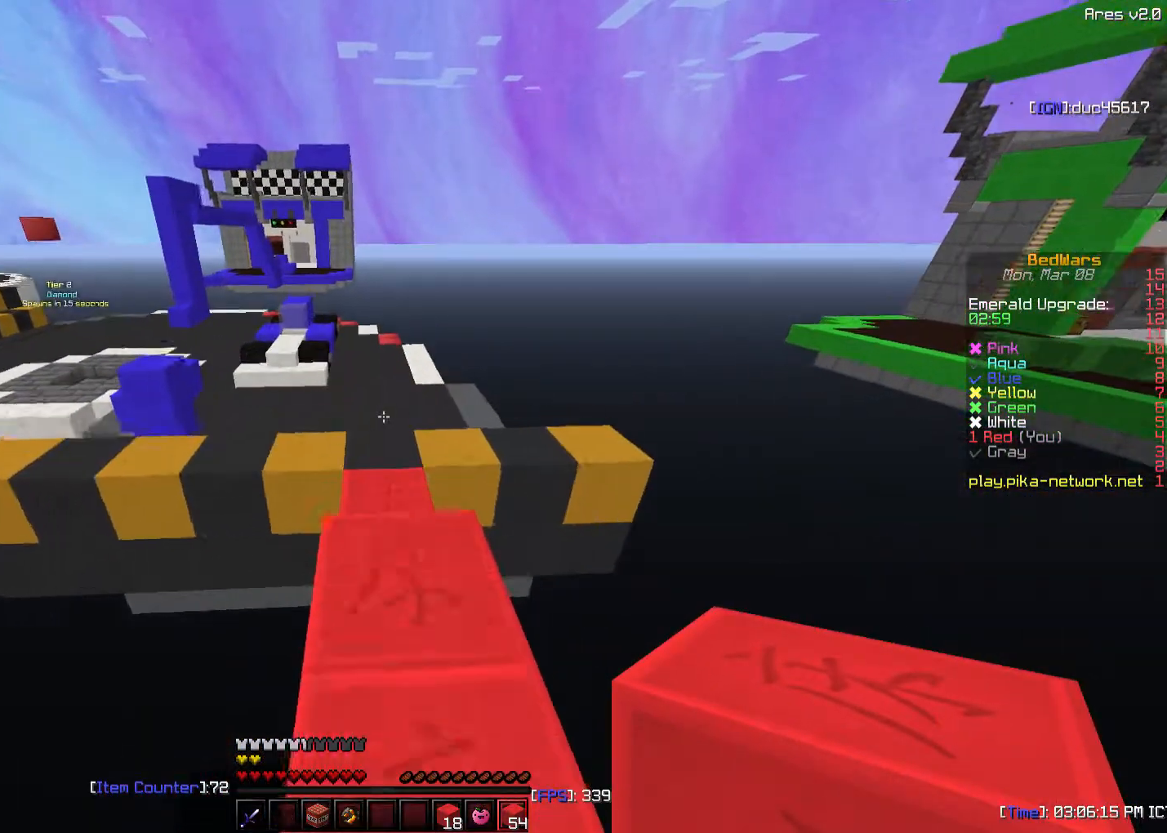
{"keys": ["w"], "mouse": [], "events": []}
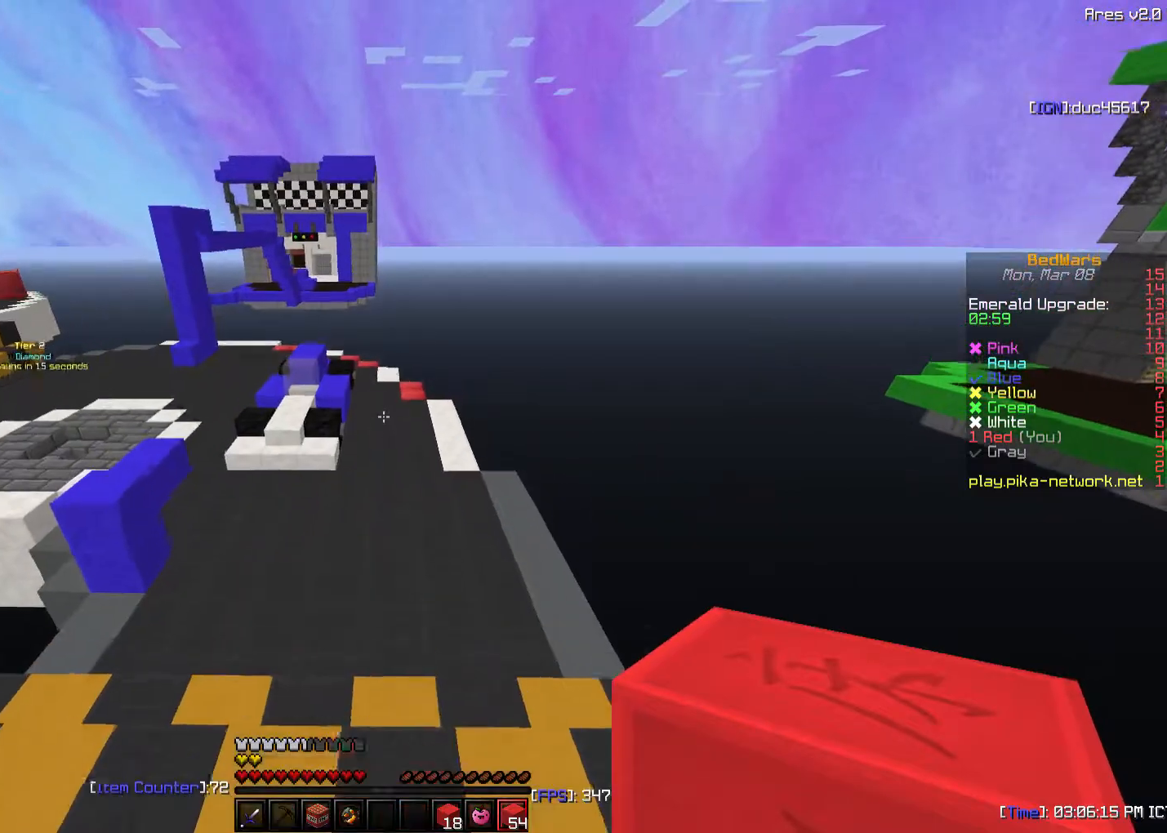
{"keys": ["w"], "mouse": [], "events": []}
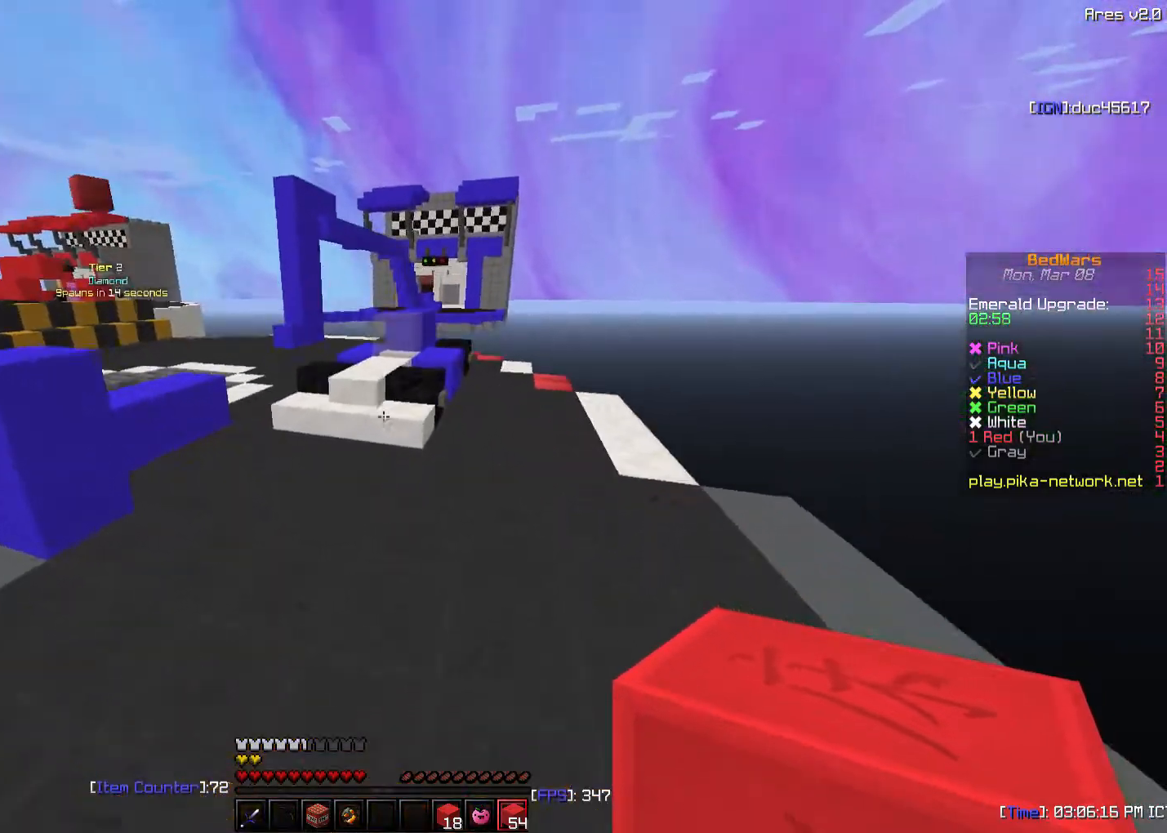
{"keys": ["w"], "mouse": [], "events": [[183, "a", "down"], [283, "a", "up"]]}
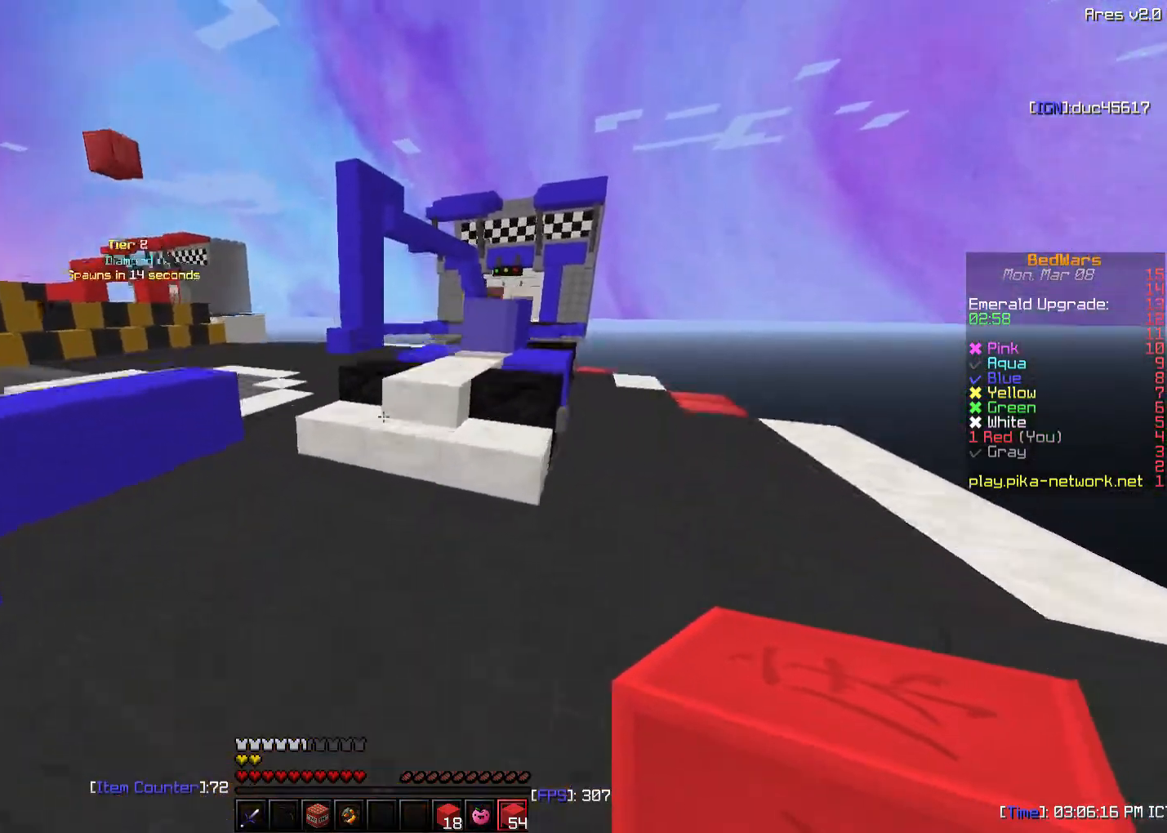
{"keys": ["w"], "mouse": [], "events": [[33, "a", "down"], [383, "a", "up"]]}
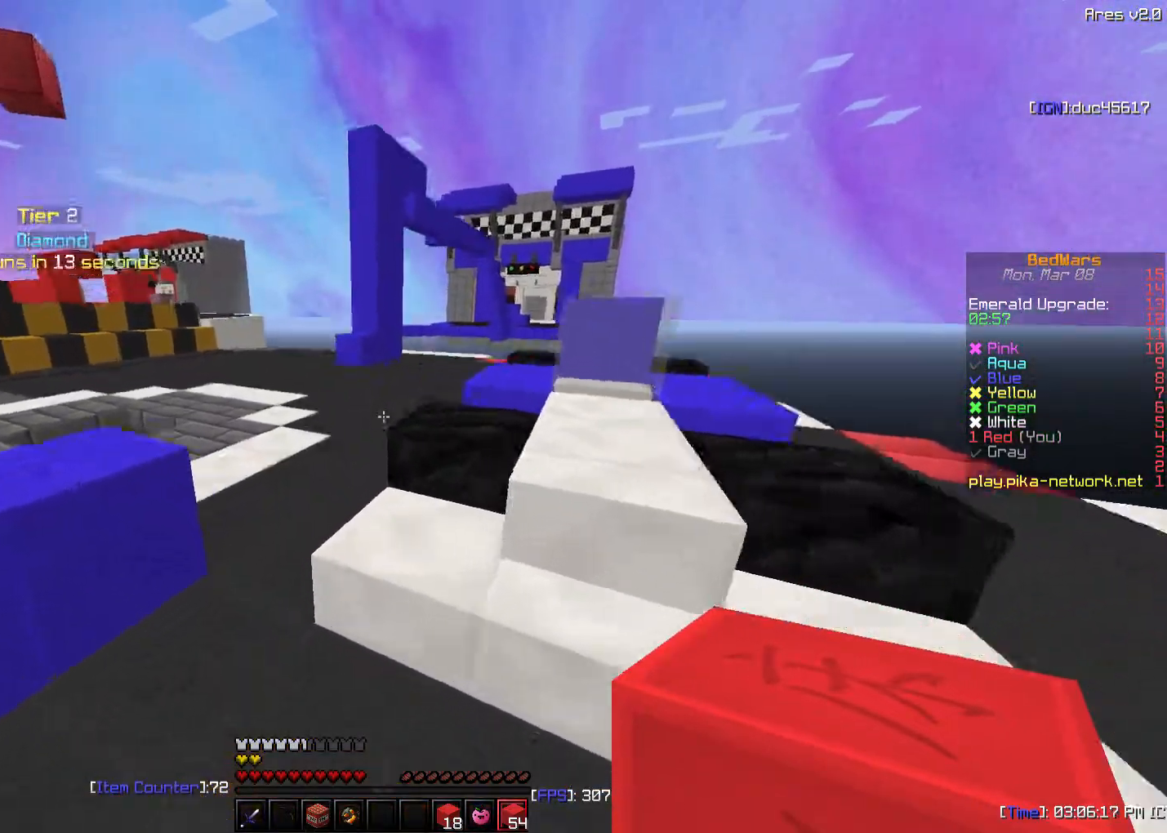
{"keys": ["w"], "mouse": [], "events": [[283, "a", "down"], [483, "a", "up"]]}
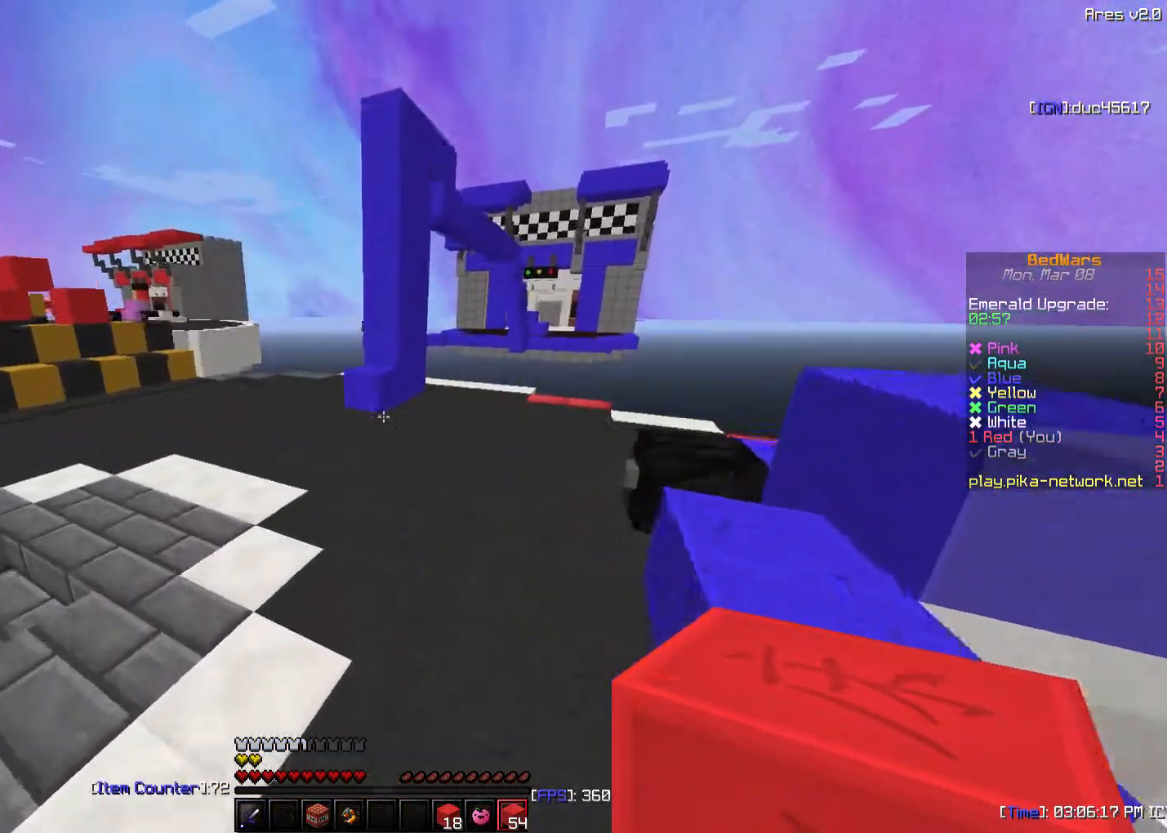
{"keys": ["a", "w"], "mouse": [], "events": [[333, "a", "down"]]}
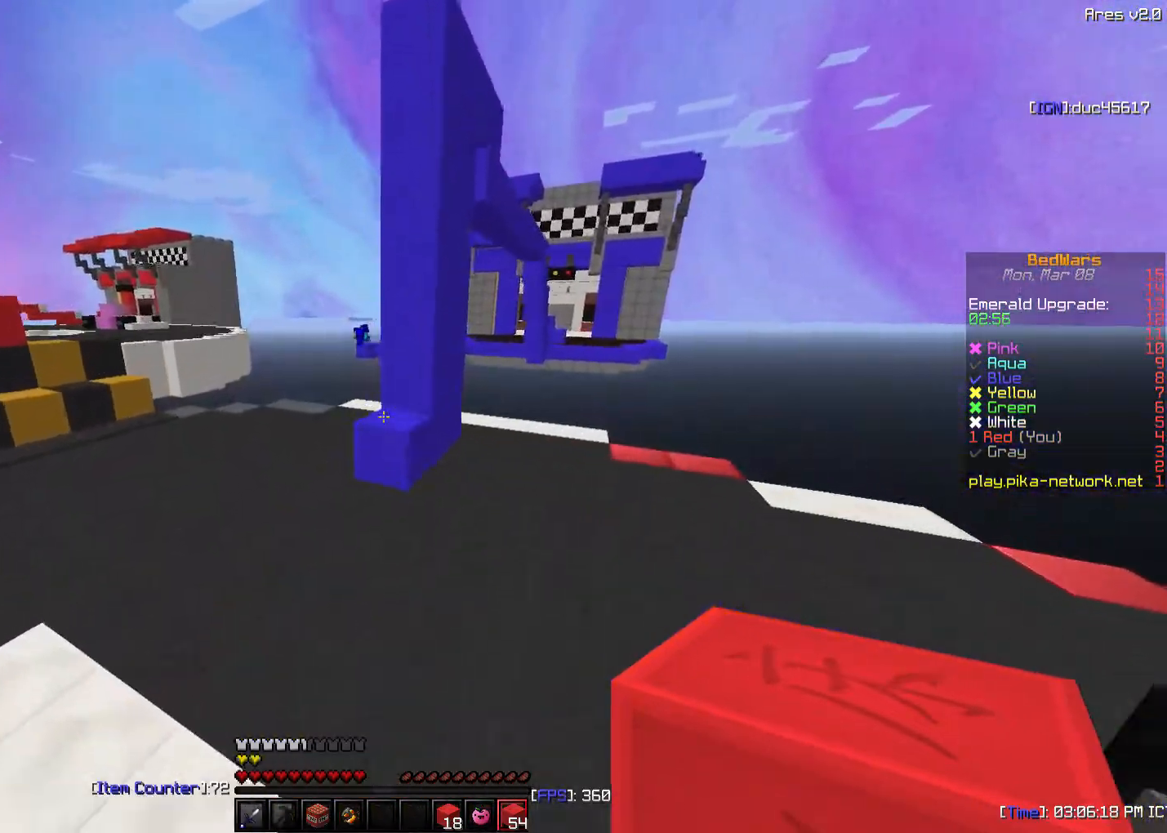
{"keys": ["w"], "mouse": [], "events": [[33, "a", "up"], [333, "mouse_right", "down"], [483, "mouse_right", "up"]]}
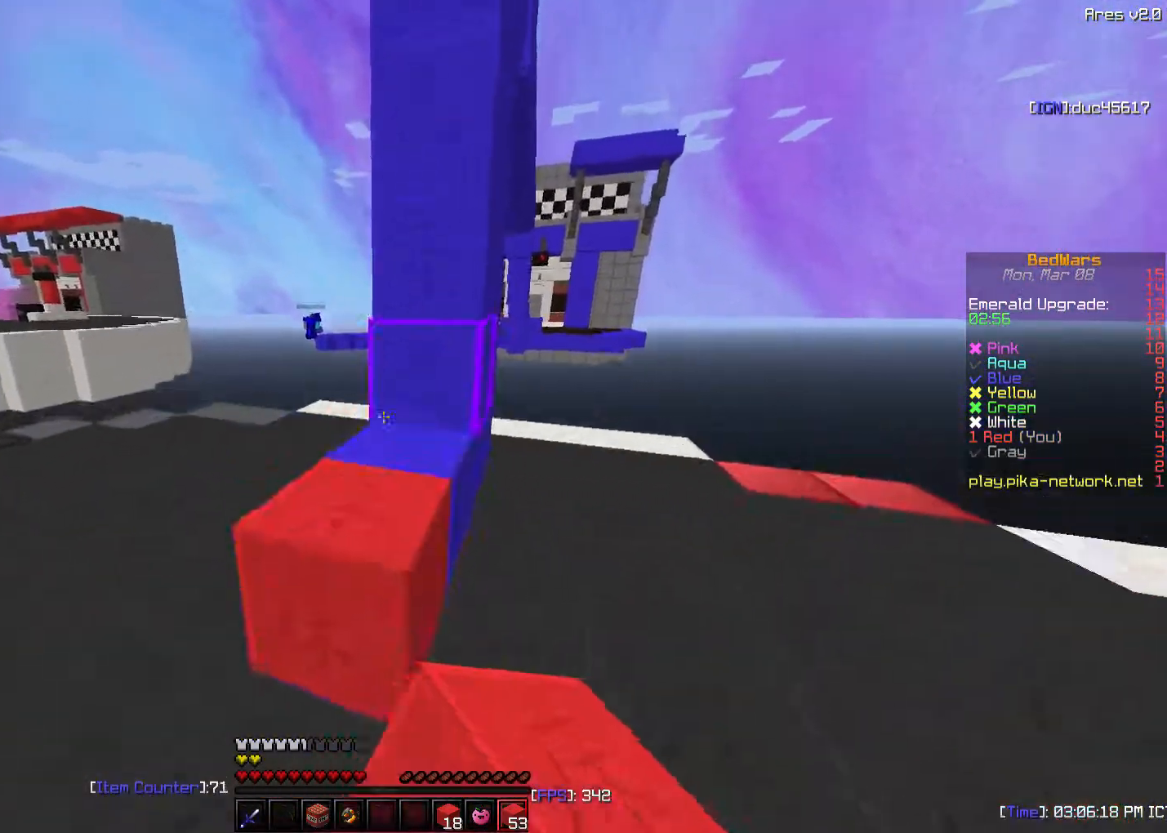
{"keys": [], "mouse": [], "events": [[33, "a", "down"], [183, "a", "up"], [333, "w", "up"]]}
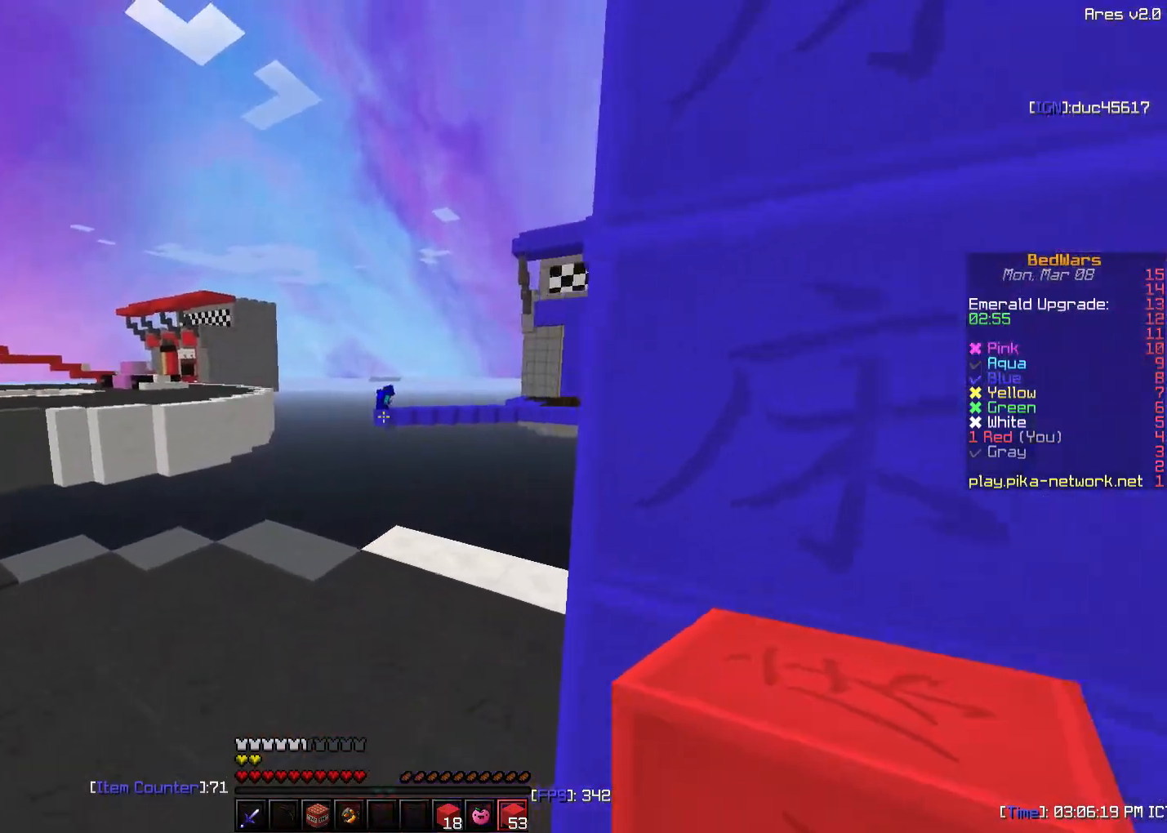
{"keys": ["d"], "mouse": [], "events": [[233, "mouse_right", "down"], [333, "mouse_right", "up"], [383, "s", "down"], [433, "d", "down"], [433, "s", "up"]]}
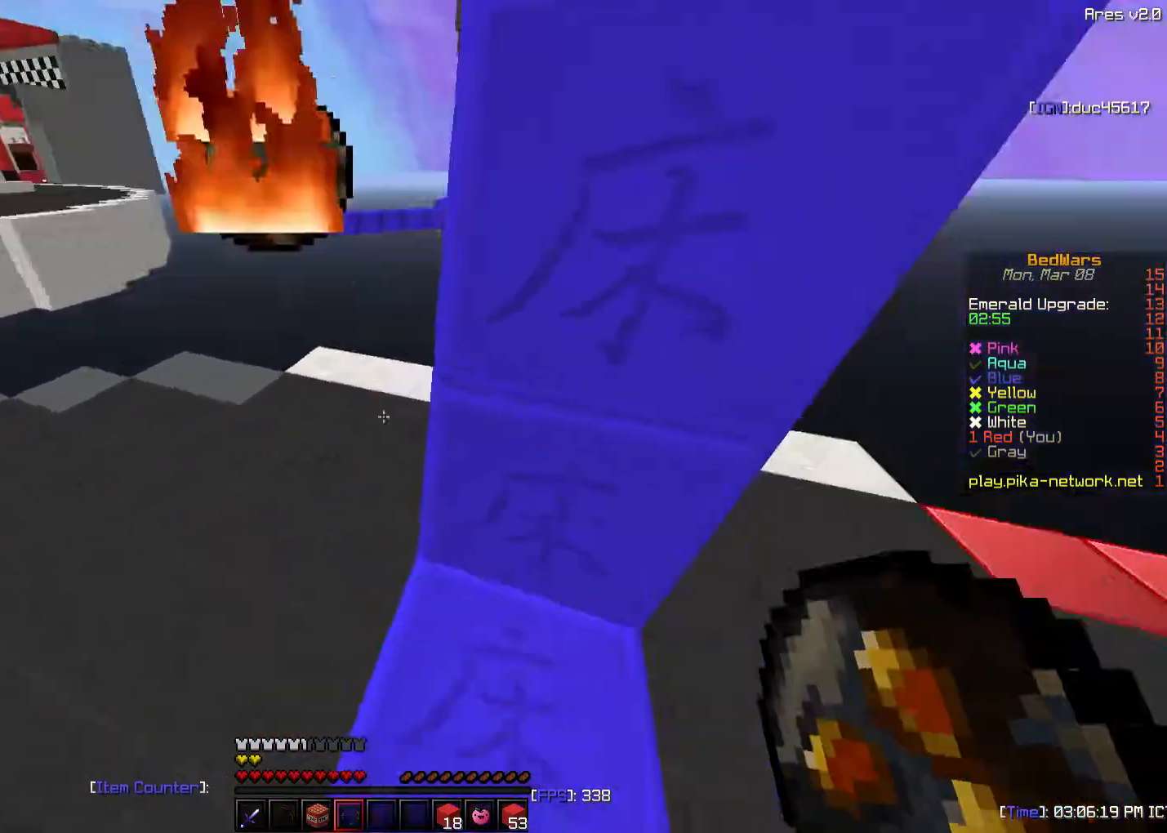
{"keys": ["w"], "mouse": ["right"], "events": [[33, "d", "up"], [117, "w", "down"], [183, "mouse_right", "down"], [283, "mouse_right", "up"], [333, "mouse_right", "down"], [433, "mouse_right", "up"], [483, "mouse_right", "down"]]}
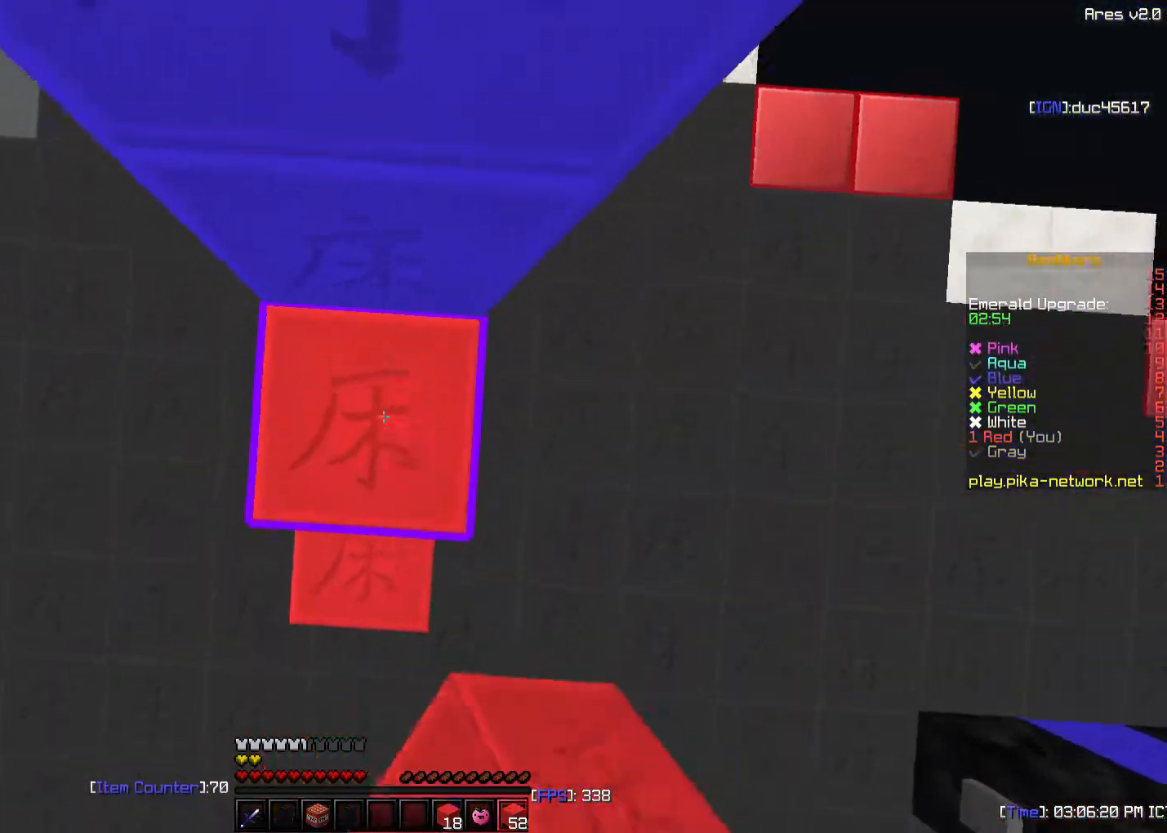
{"keys": ["w"], "mouse": [], "events": [[83, "mouse_right", "up"], [283, "mouse_right", "down"], [383, "mouse_right", "up"]]}
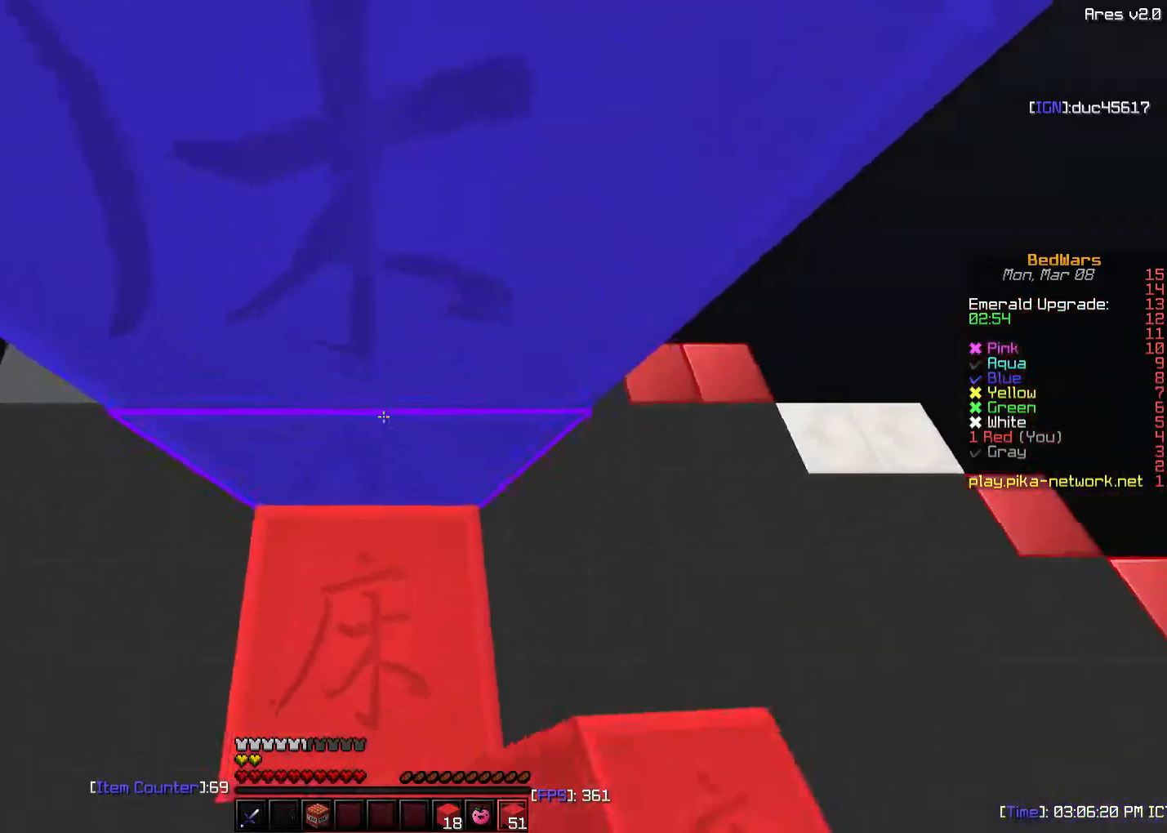
{"keys": ["w"], "mouse": [], "events": [[233, "mouse_right", "down"], [333, "mouse_right", "up"]]}
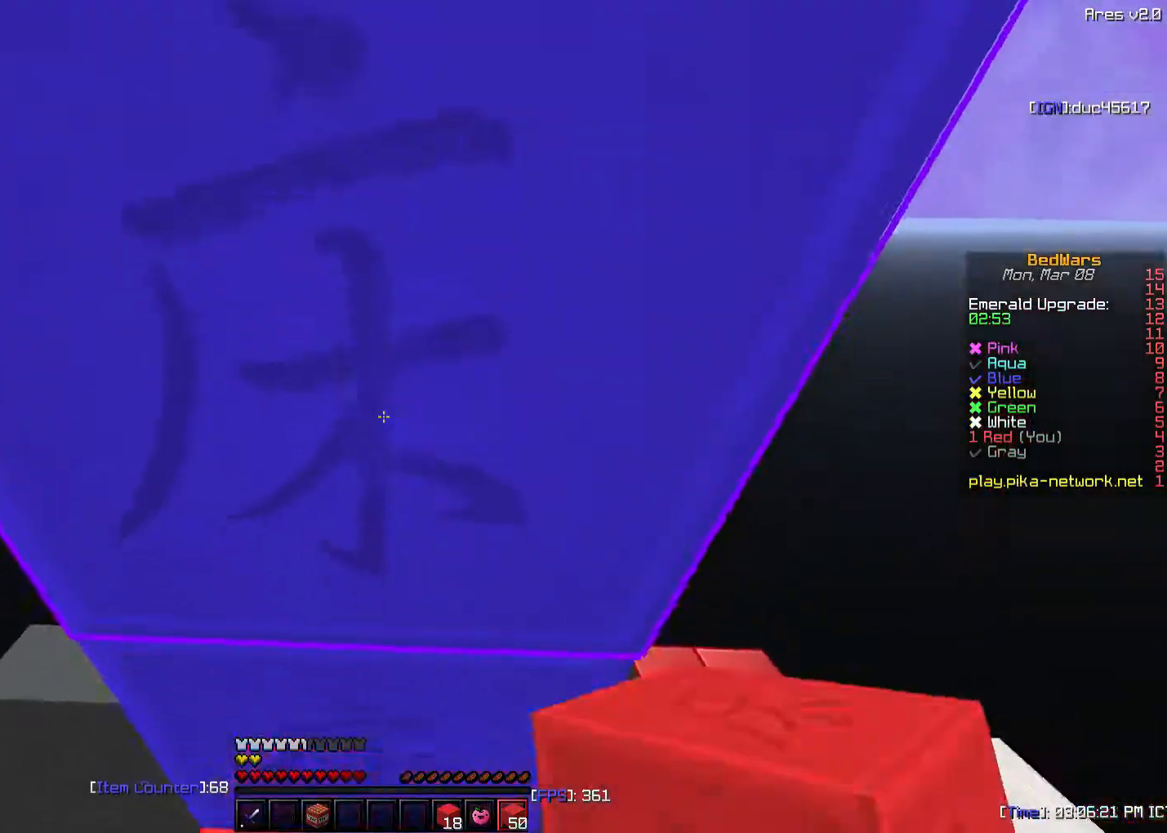
{"keys": ["w"], "mouse": [], "events": [[233, "mouse_right", "down"], [333, "mouse_right", "up"]]}
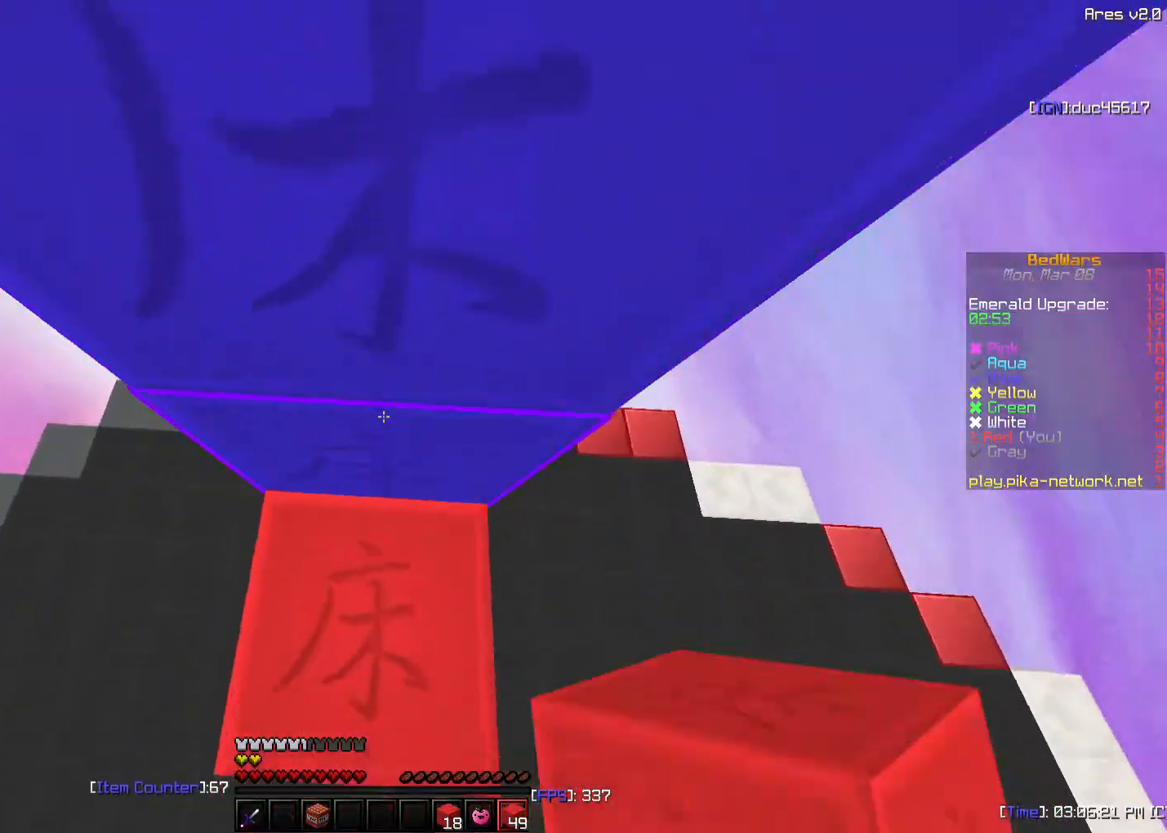
{"keys": ["w"], "mouse": [], "events": [[233, "mouse_right", "down"], [333, "mouse_right", "up"]]}
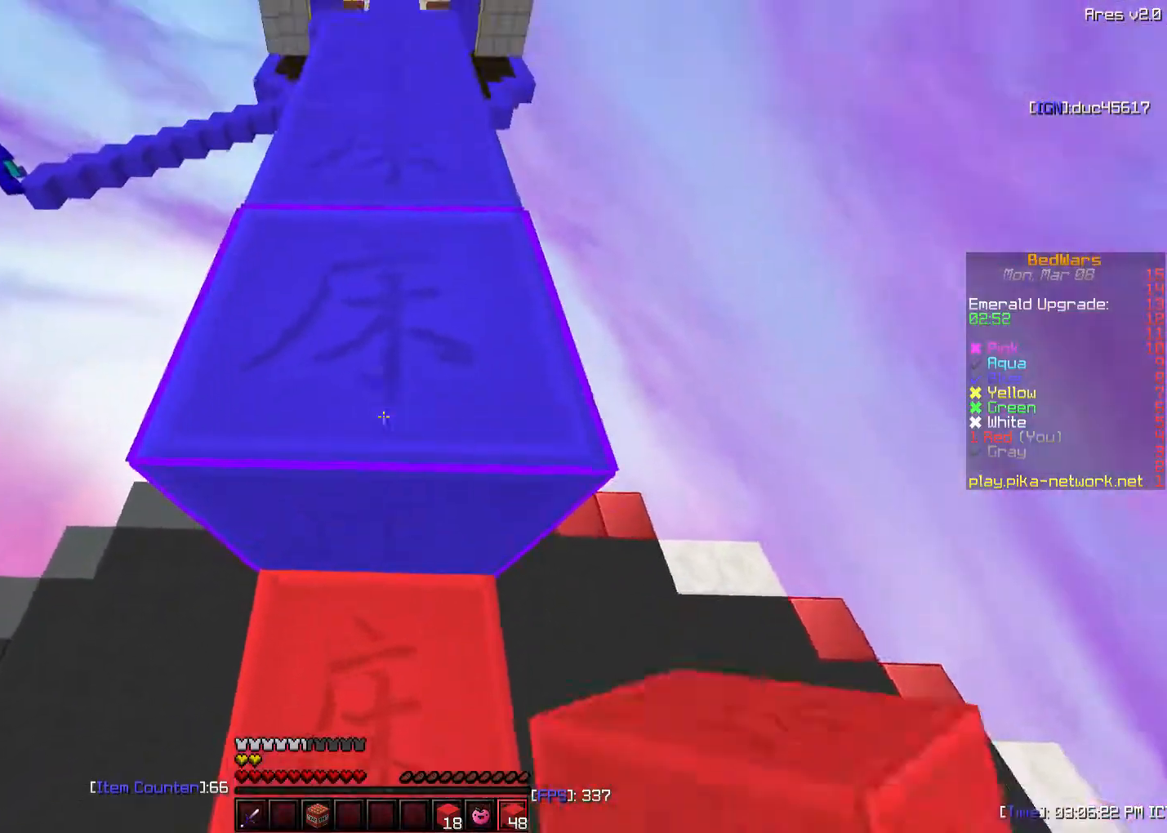
{"keys": ["w"], "mouse": [], "events": [[433, "mouse_left", "down"], [483, "mouse_left", "up"]]}
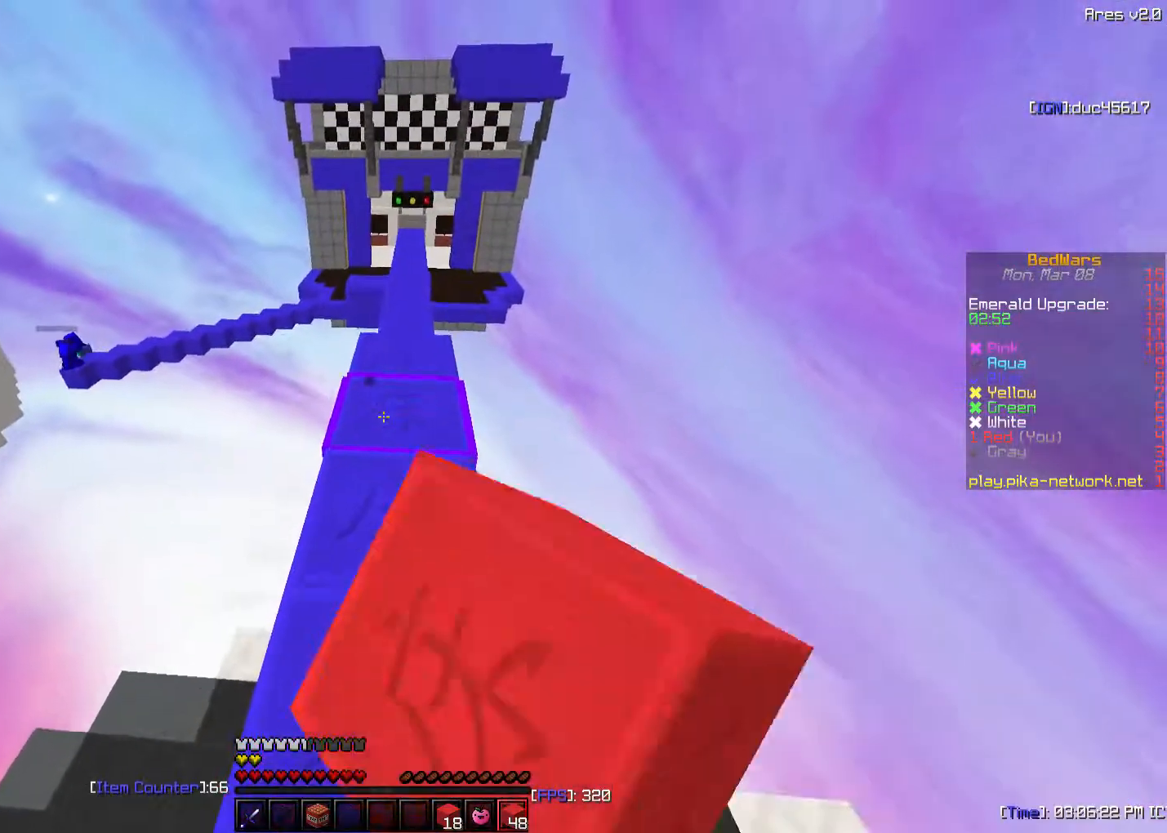
{"keys": ["w"], "mouse": ["left"], "events": [[33, "mouse_left", "down"], [83, "mouse_left", "up"], [133, "mouse_left", "down"], [183, "mouse_left", "up"], [233, "mouse_left", "down"], [283, "mouse_left", "up"], [483, "mouse_left", "down"]]}
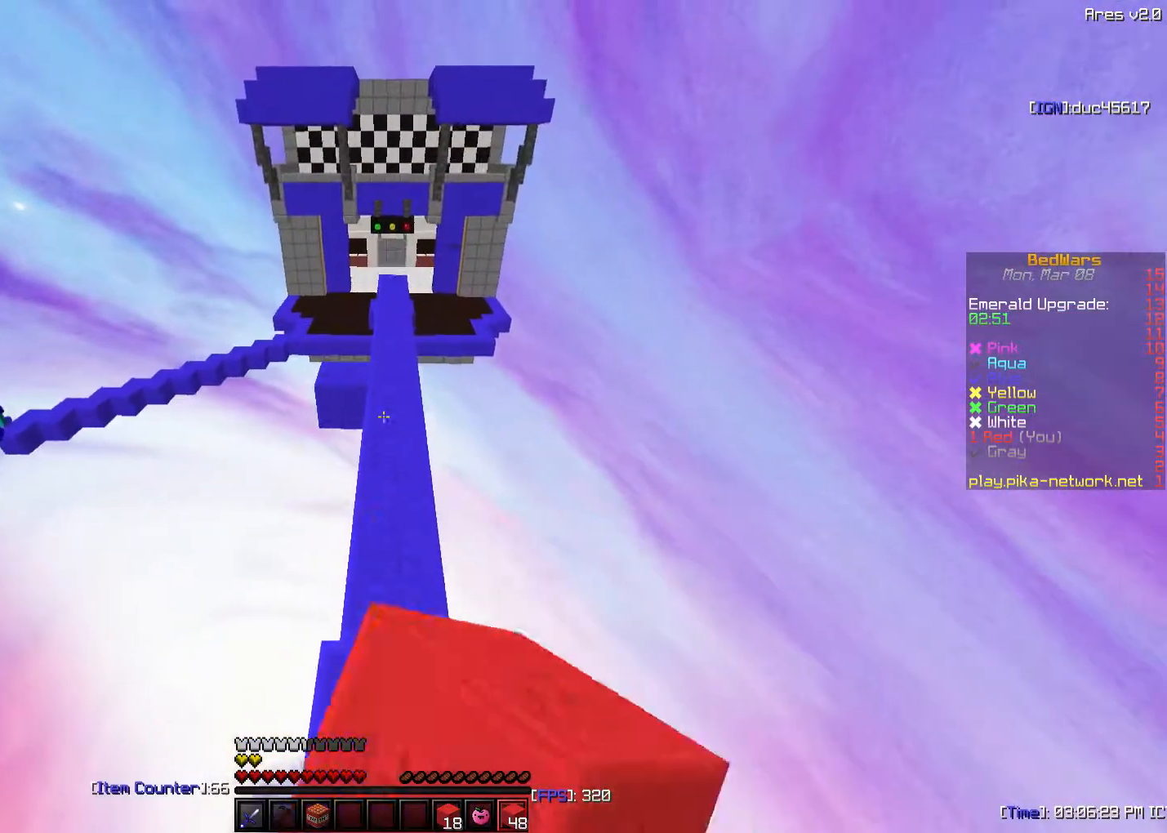
{"keys": ["w"], "mouse": [], "events": [[33, "mouse_left", "up"], [83, "mouse_left", "down"], [133, "mouse_left", "up"]]}
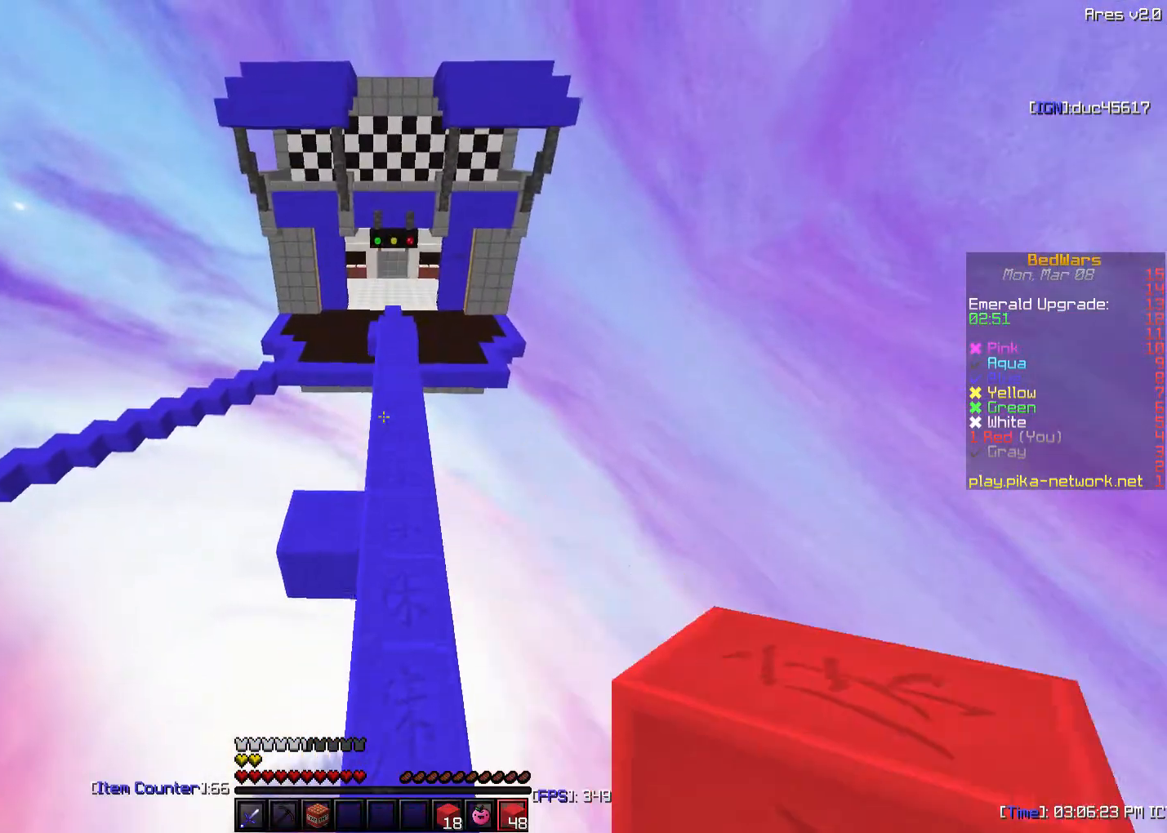
{"keys": ["w"], "mouse": [], "events": []}
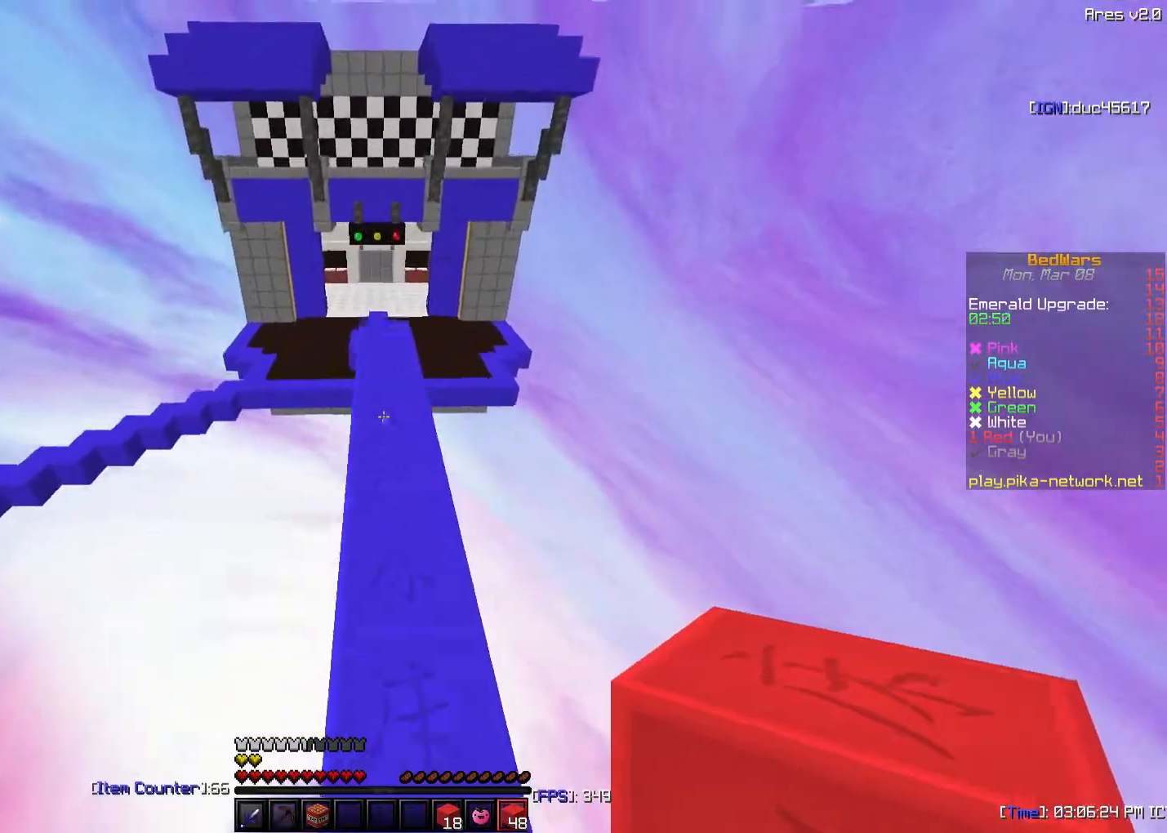
{"keys": ["w"], "mouse": [], "events": []}
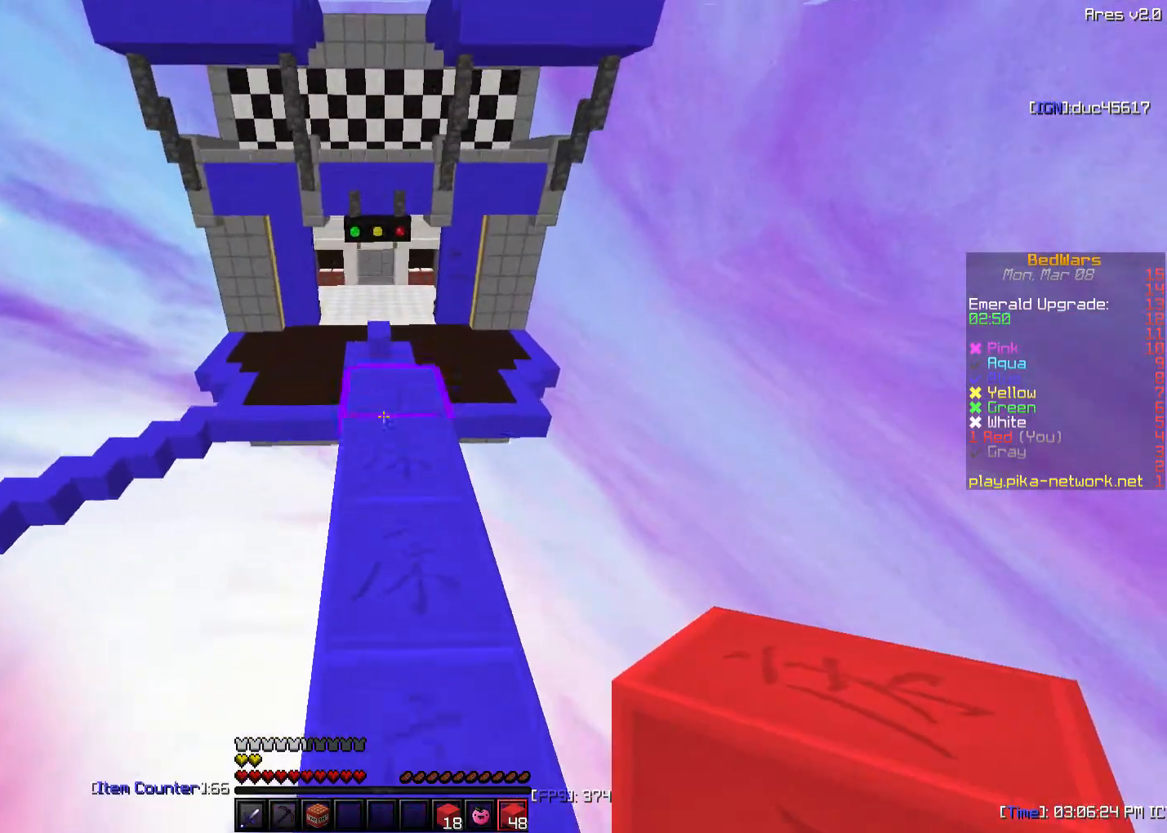
{"keys": ["w"], "mouse": [], "events": []}
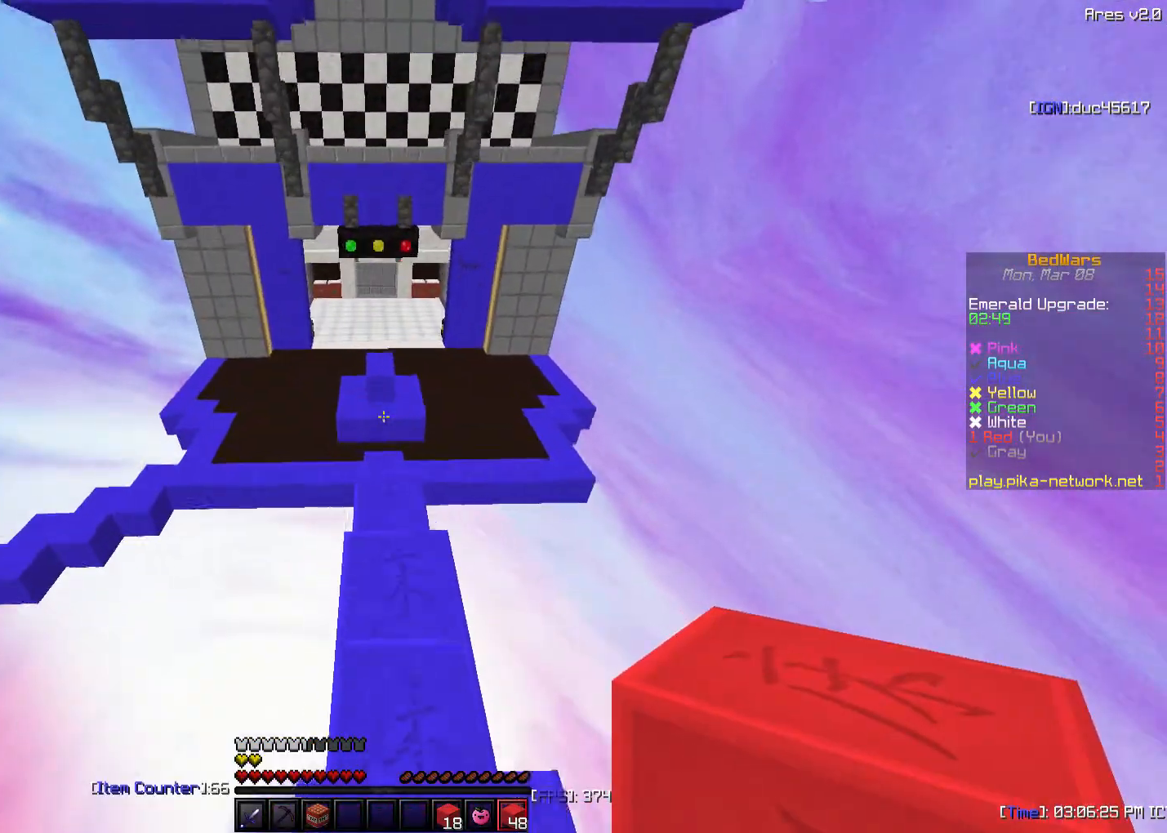
{"keys": ["w"], "mouse": [], "events": []}
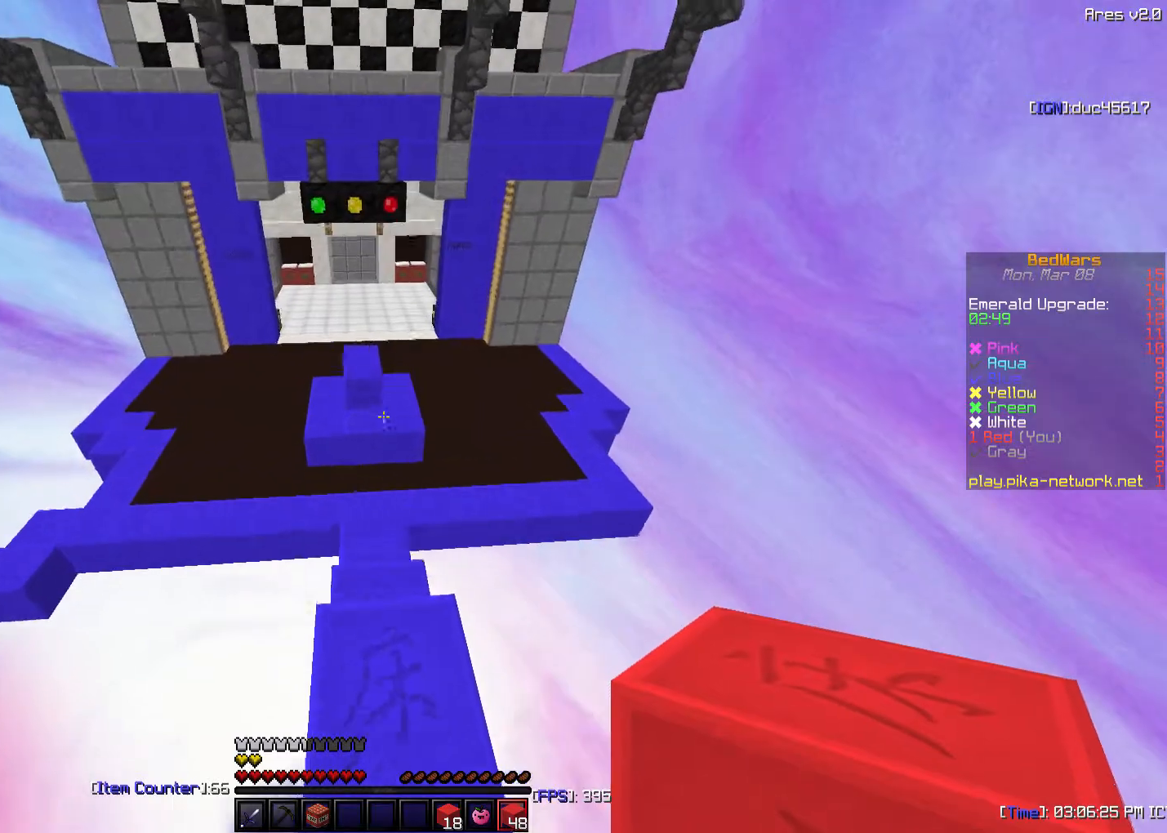
{"keys": ["w"], "mouse": [], "events": []}